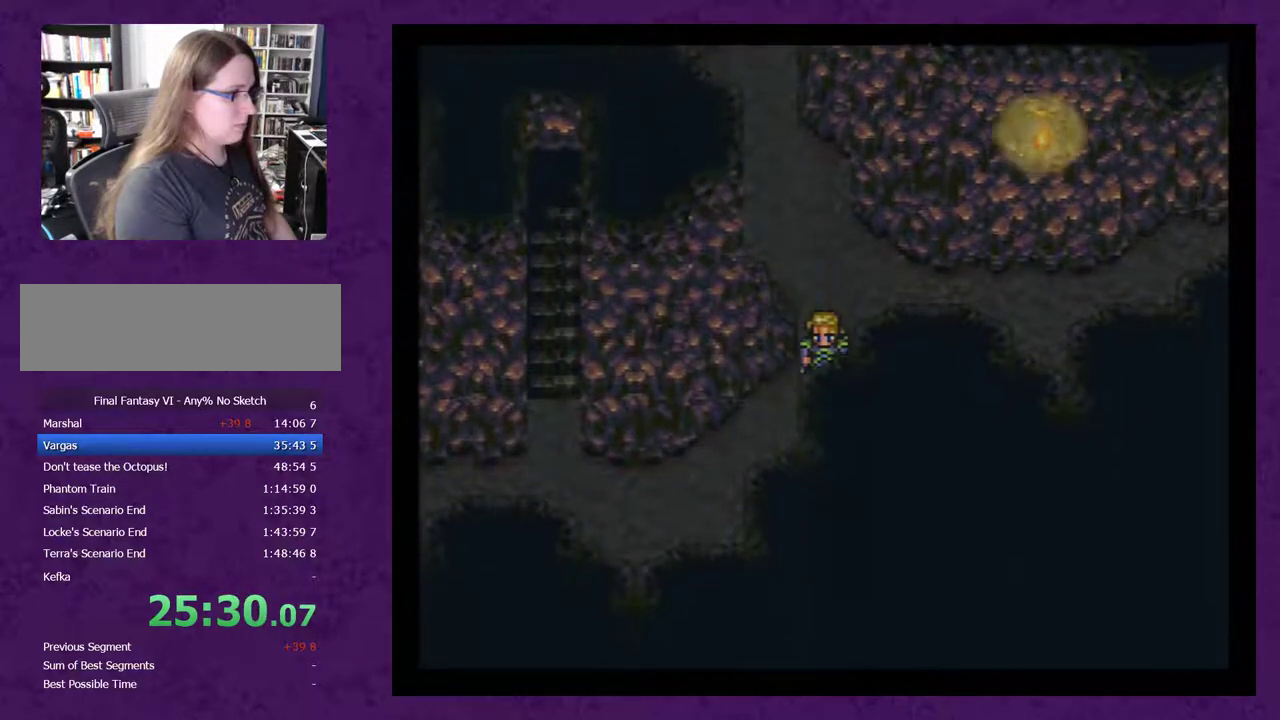
Gameplay with a controller (Nintendo layout); each line is a JSON object with the inputs held at the frame after it. "events" lists button and stick changes between this image and that frame as [ms after this image, input, new state], when the widget could be followed in between. Not read: L3 R3.
{"buttons": ["DPAD_LEFT"], "events": [[200, "DPAD_DOWN", "up"], [233, "DPAD_LEFT", "down"]]}
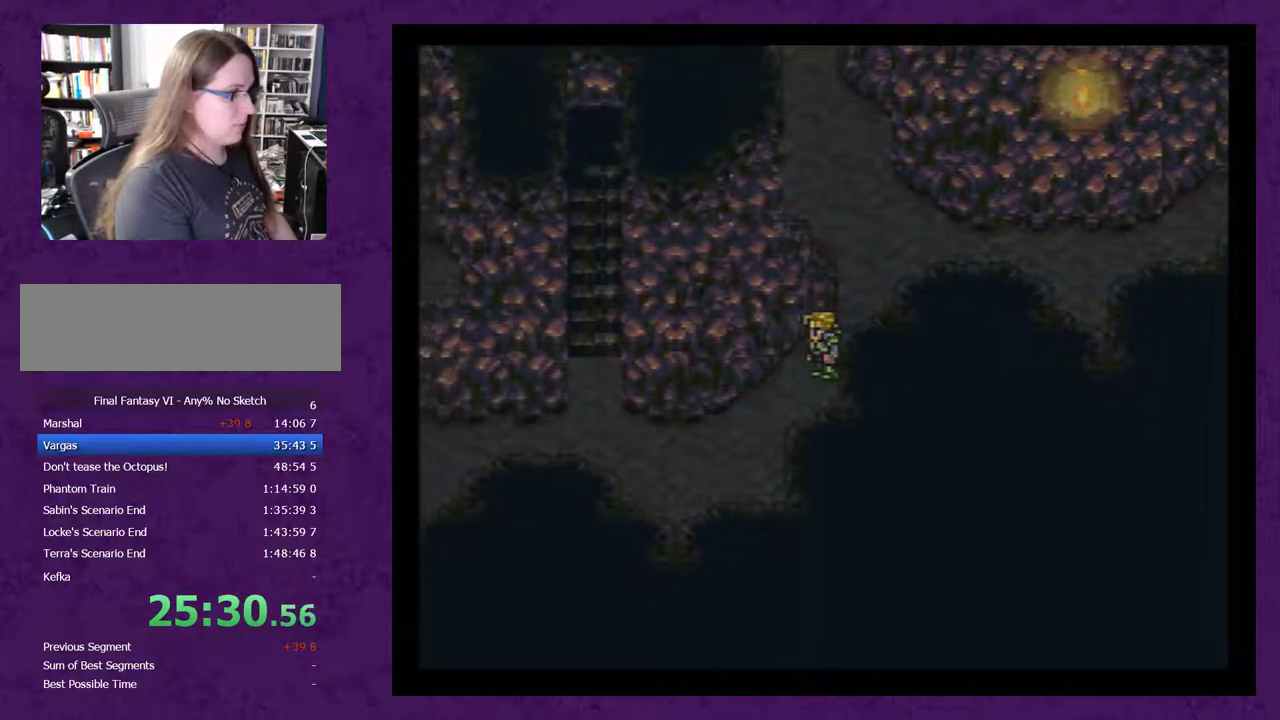
{"buttons": ["DPAD_LEFT"], "events": [[50, "DPAD_LEFT", "up"], [83, "DPAD_DOWN", "down"], [300, "DPAD_DOWN", "up"], [333, "DPAD_LEFT", "down"]]}
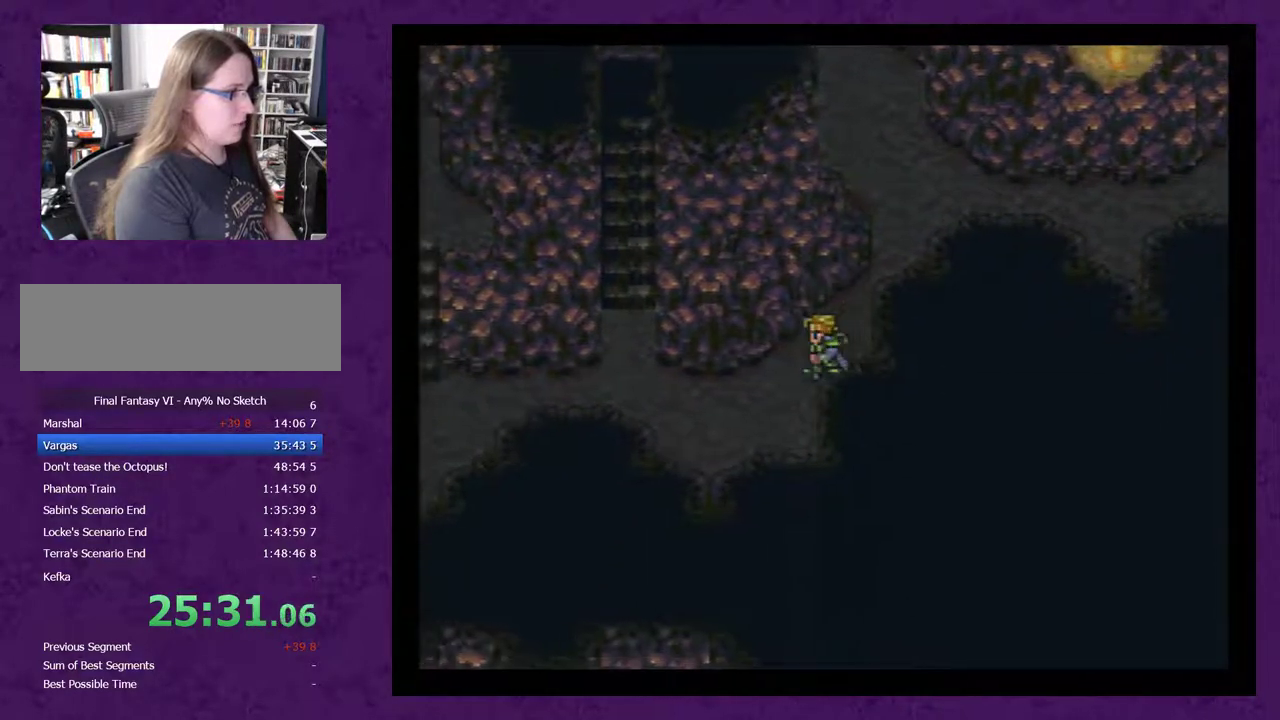
{"buttons": ["DPAD_LEFT"], "events": []}
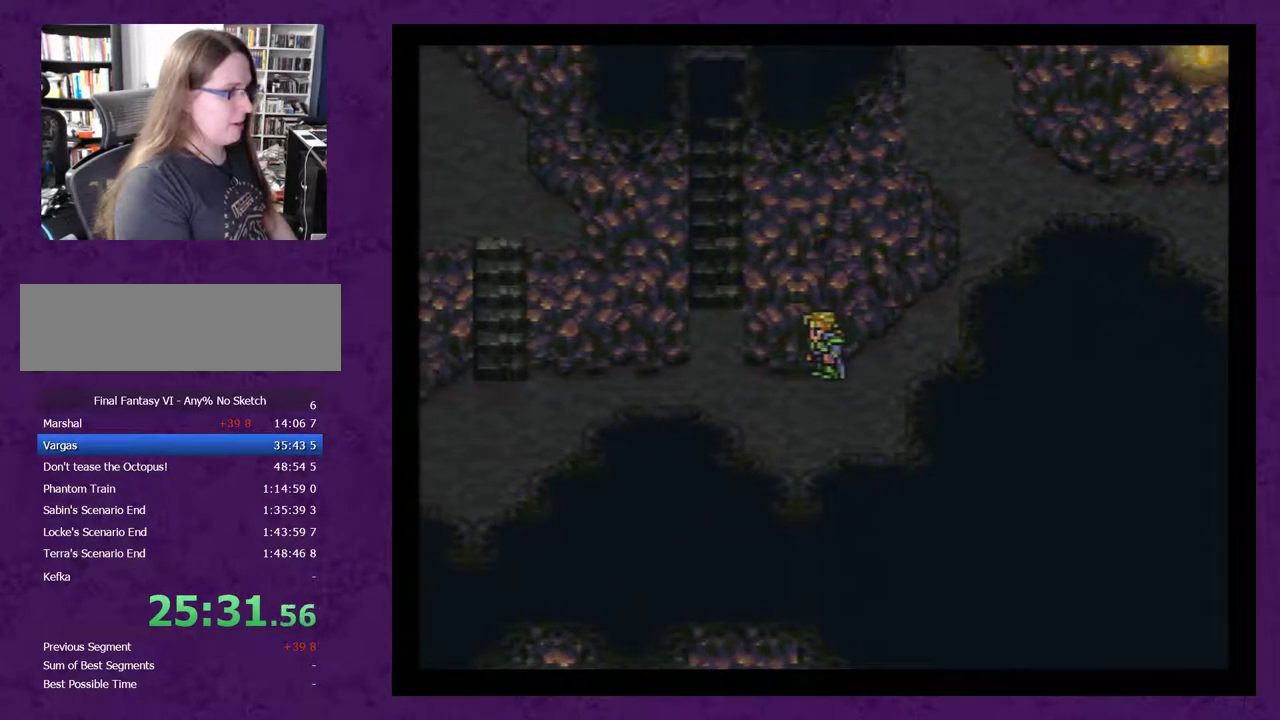
{"buttons": [], "events": [[383, "DPAD_LEFT", "up"]]}
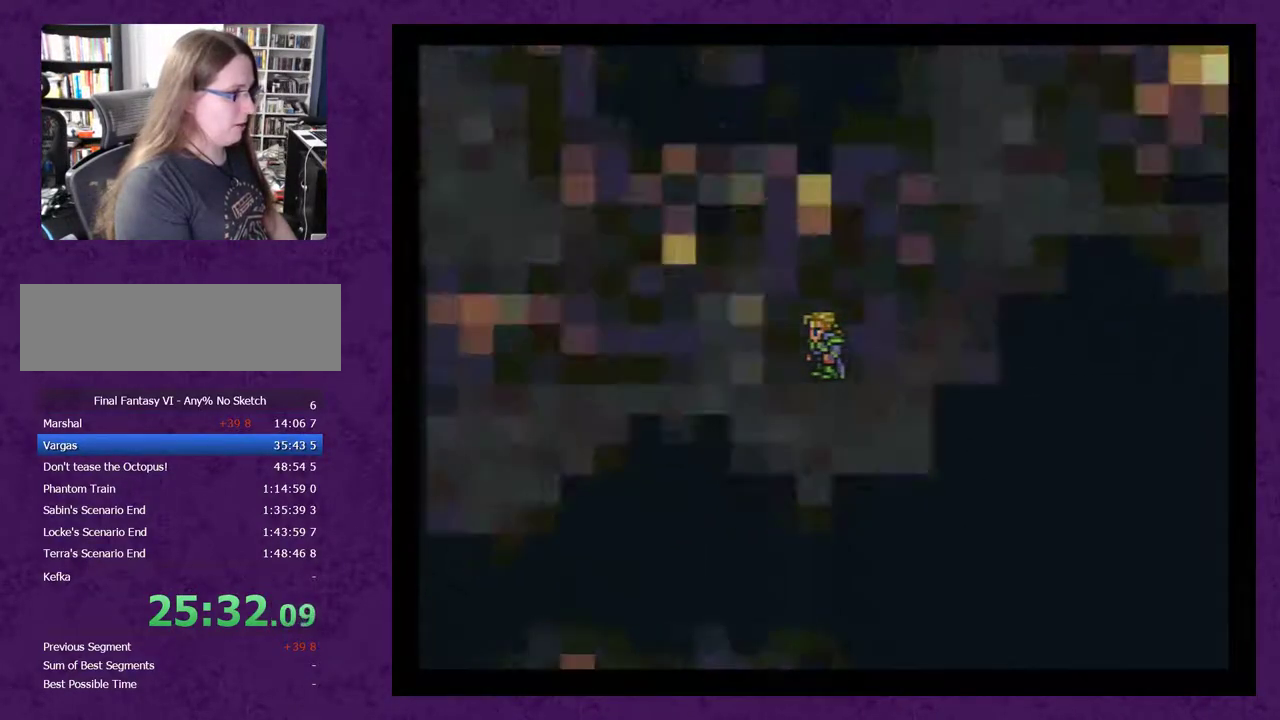
{"buttons": [], "events": []}
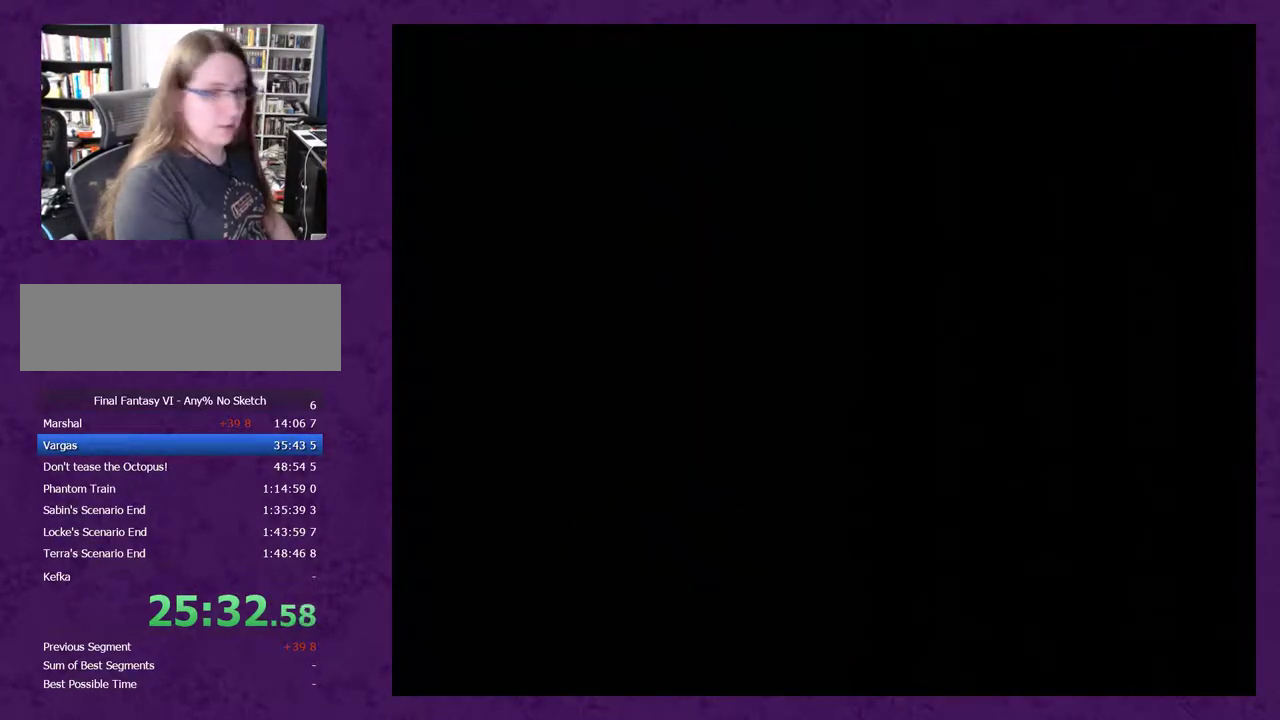
{"buttons": [], "events": []}
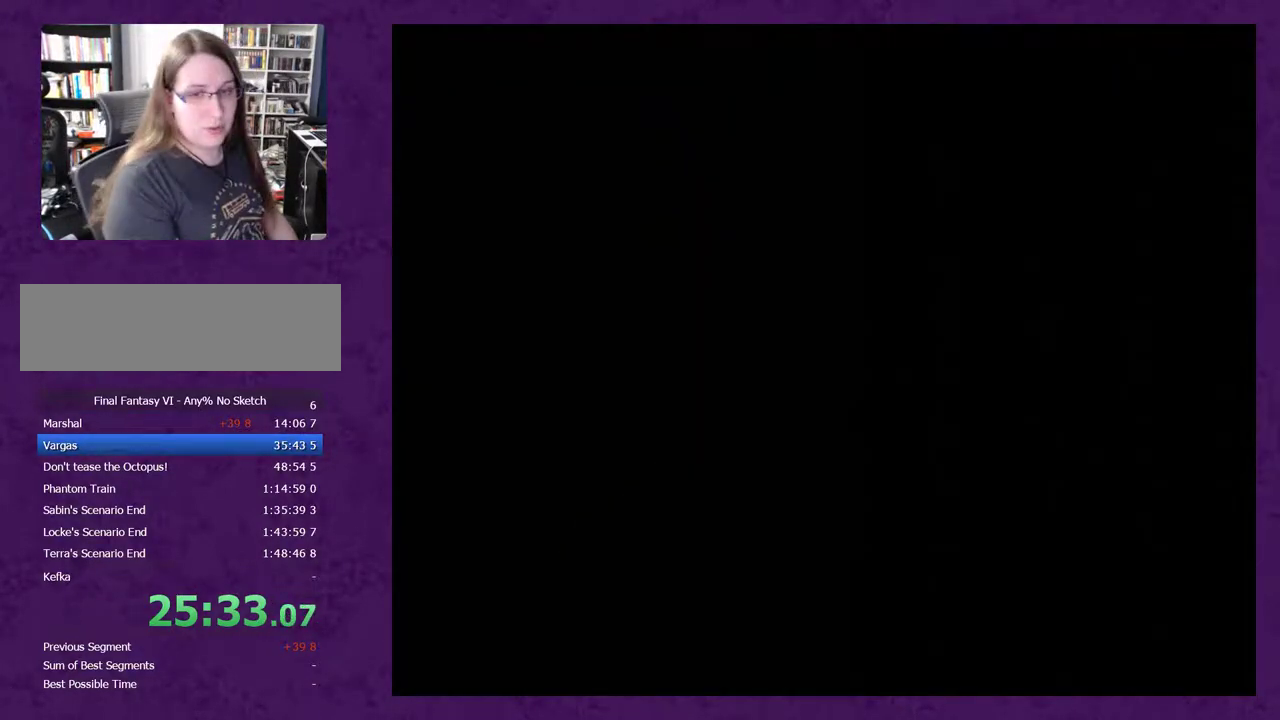
{"buttons": [], "events": []}
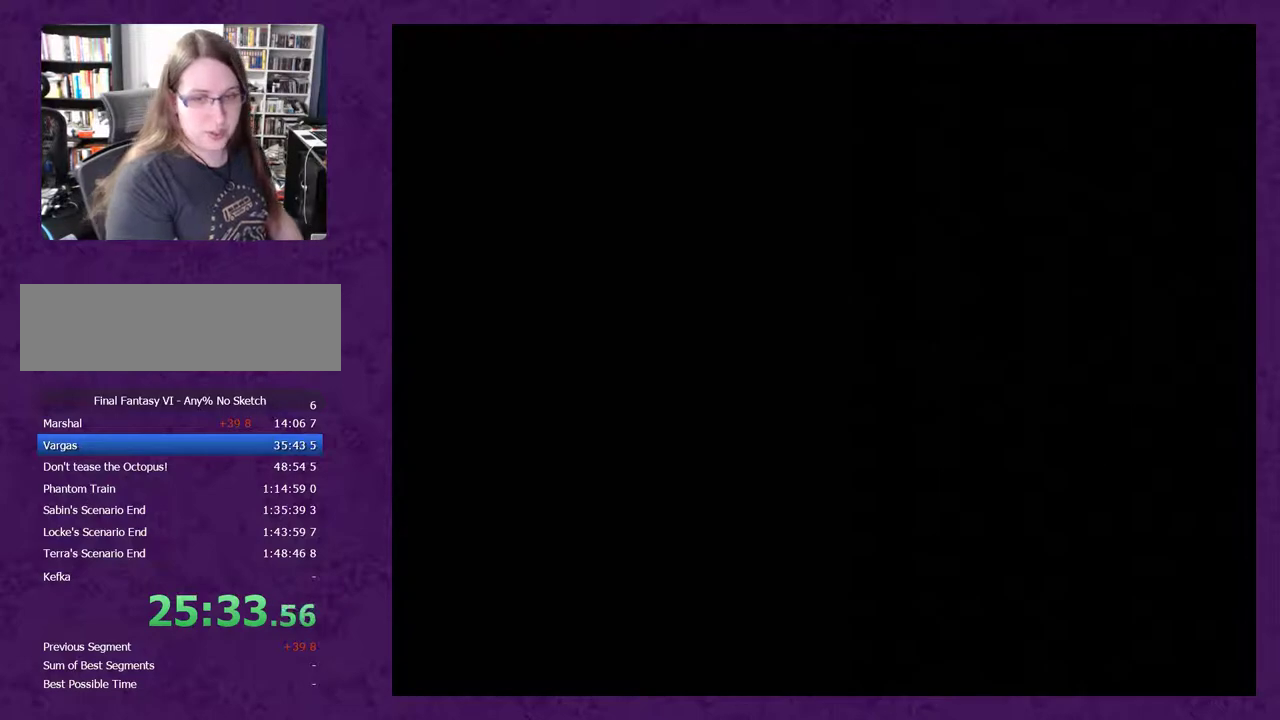
{"buttons": [], "events": []}
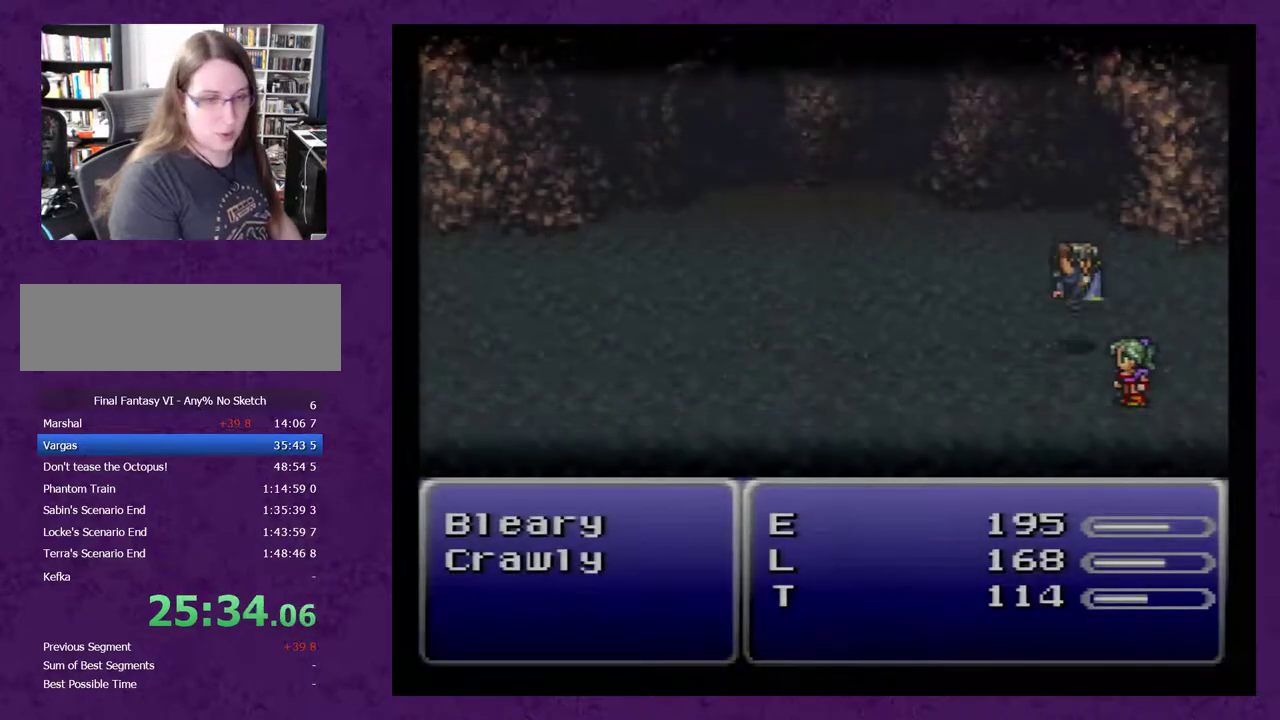
{"buttons": [], "events": []}
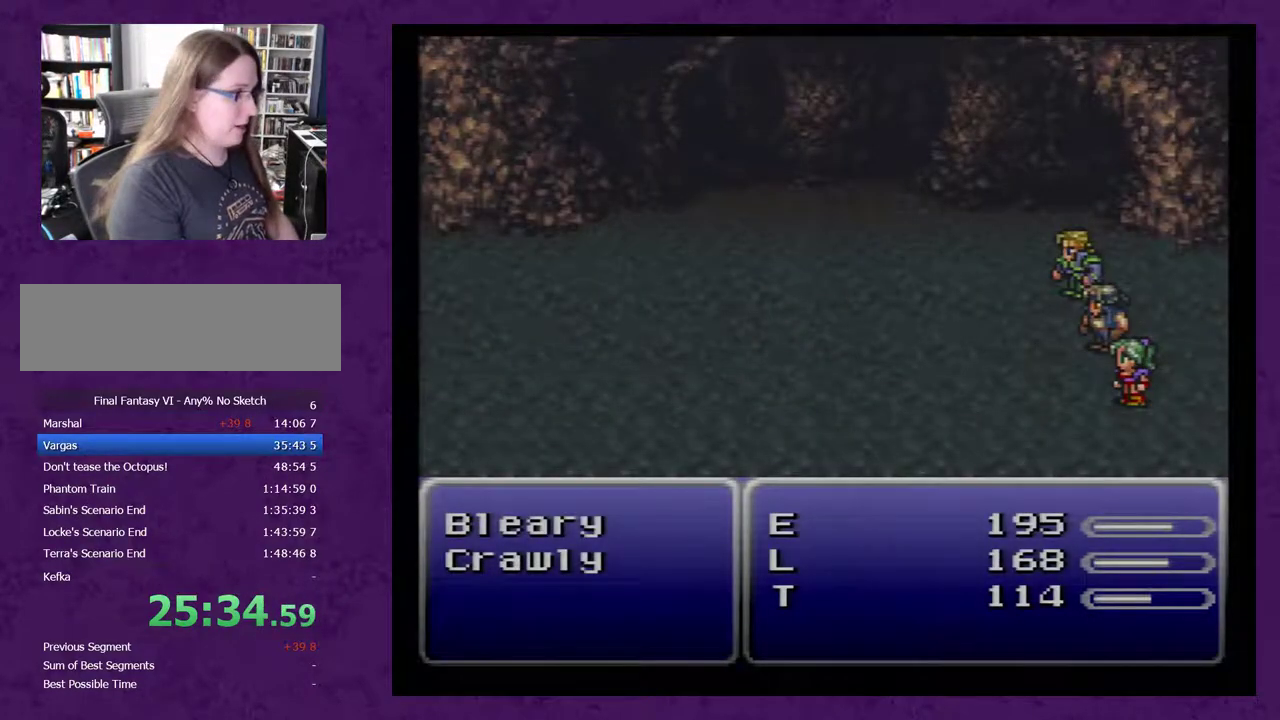
{"buttons": [], "events": []}
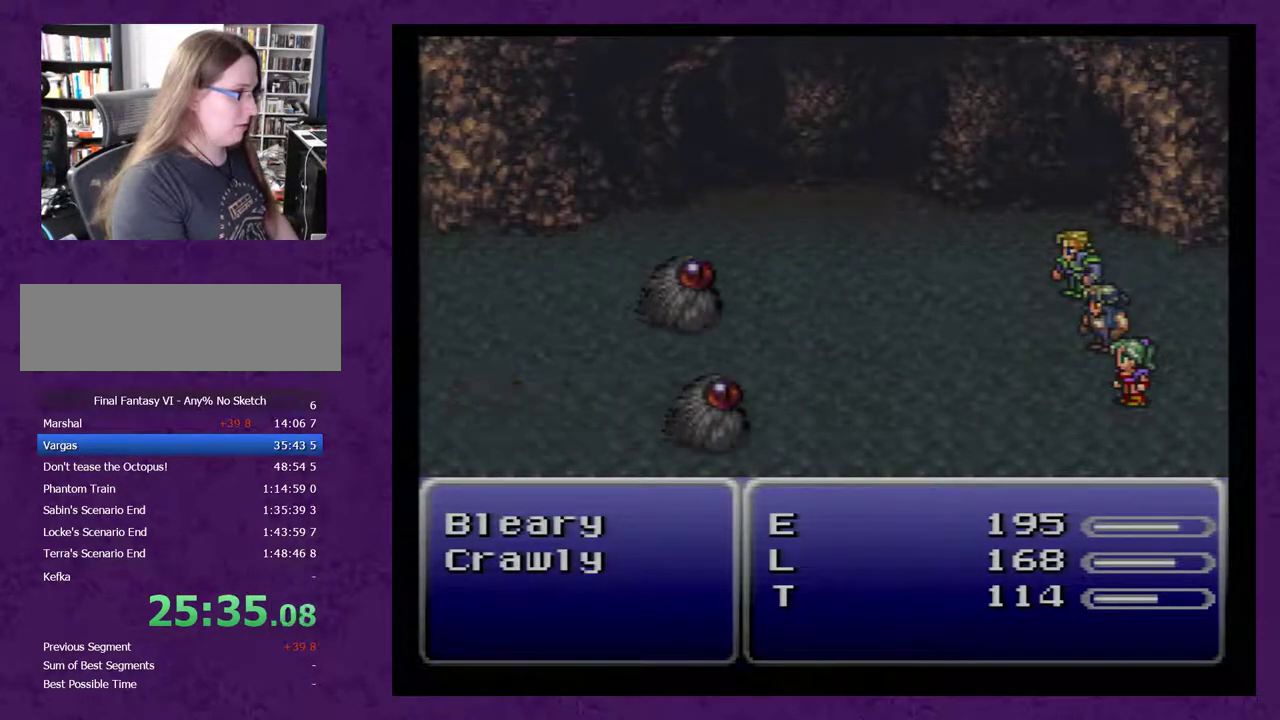
{"buttons": [], "events": []}
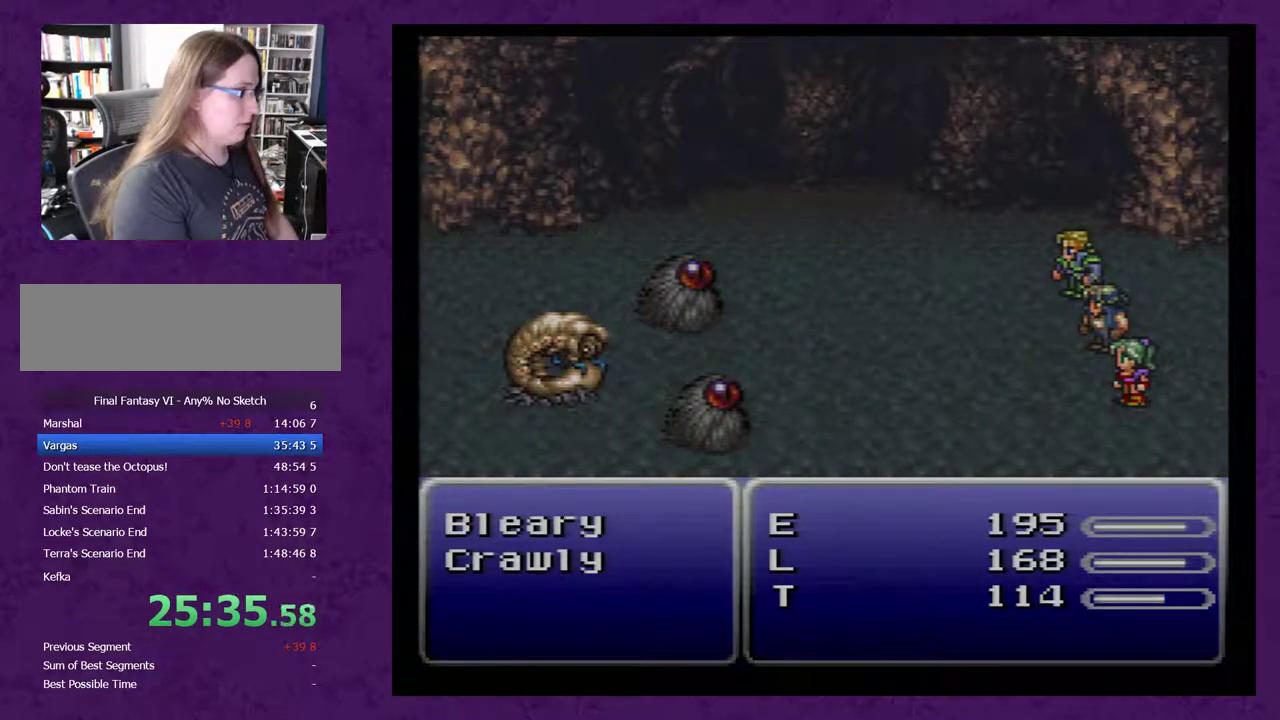
{"buttons": ["A"], "events": [[167, "A", "down"]]}
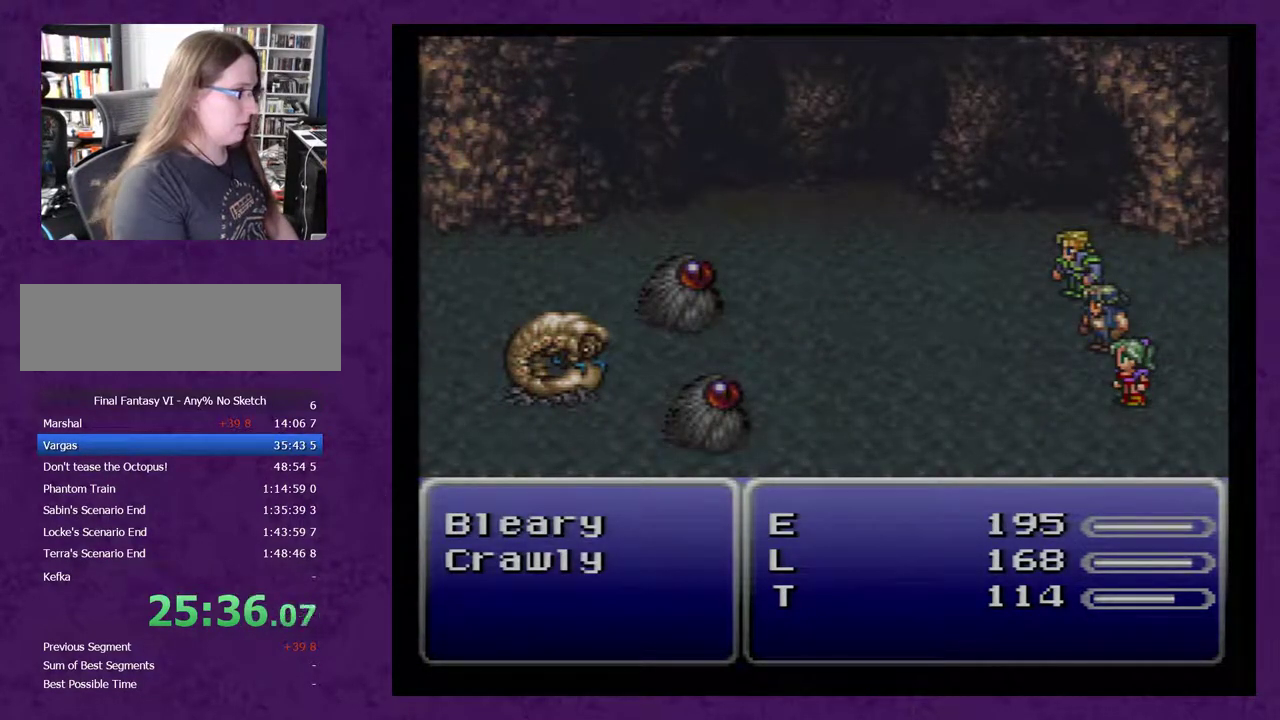
{"buttons": ["A"], "events": [[183, "A", "up"], [367, "A", "down"]]}
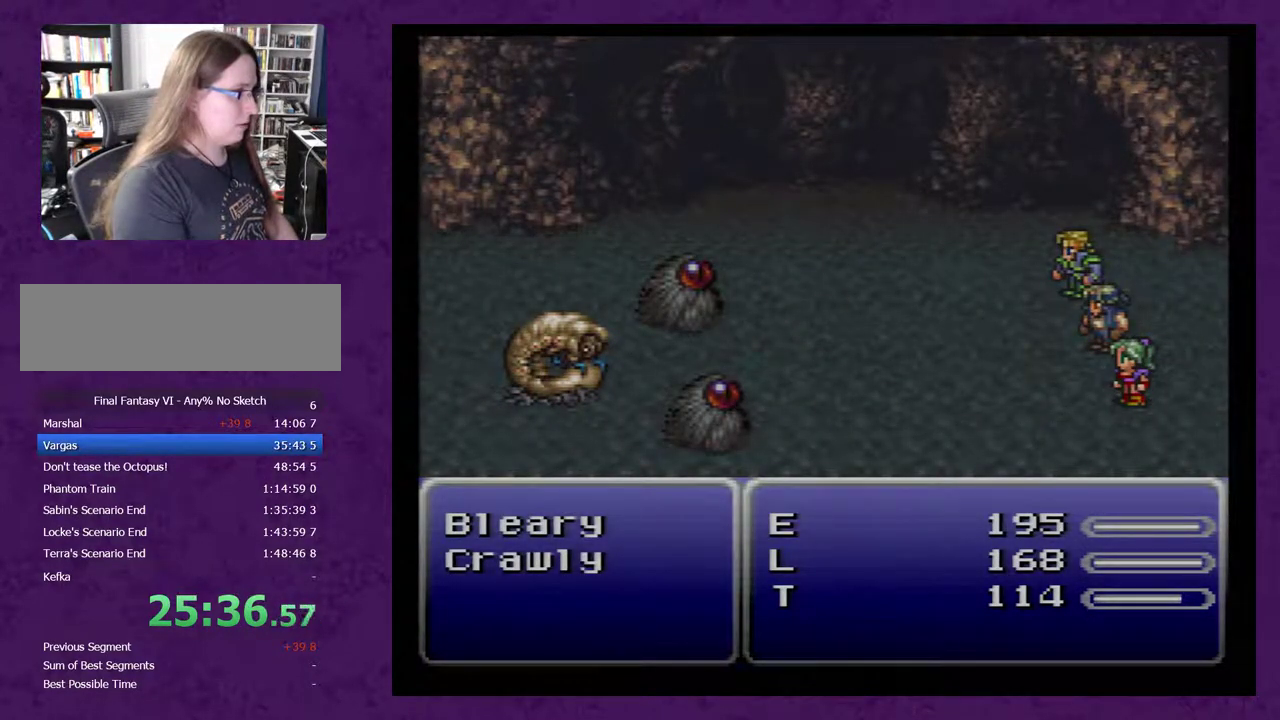
{"buttons": ["A"], "events": [[50, "A", "up"], [267, "A", "down"]]}
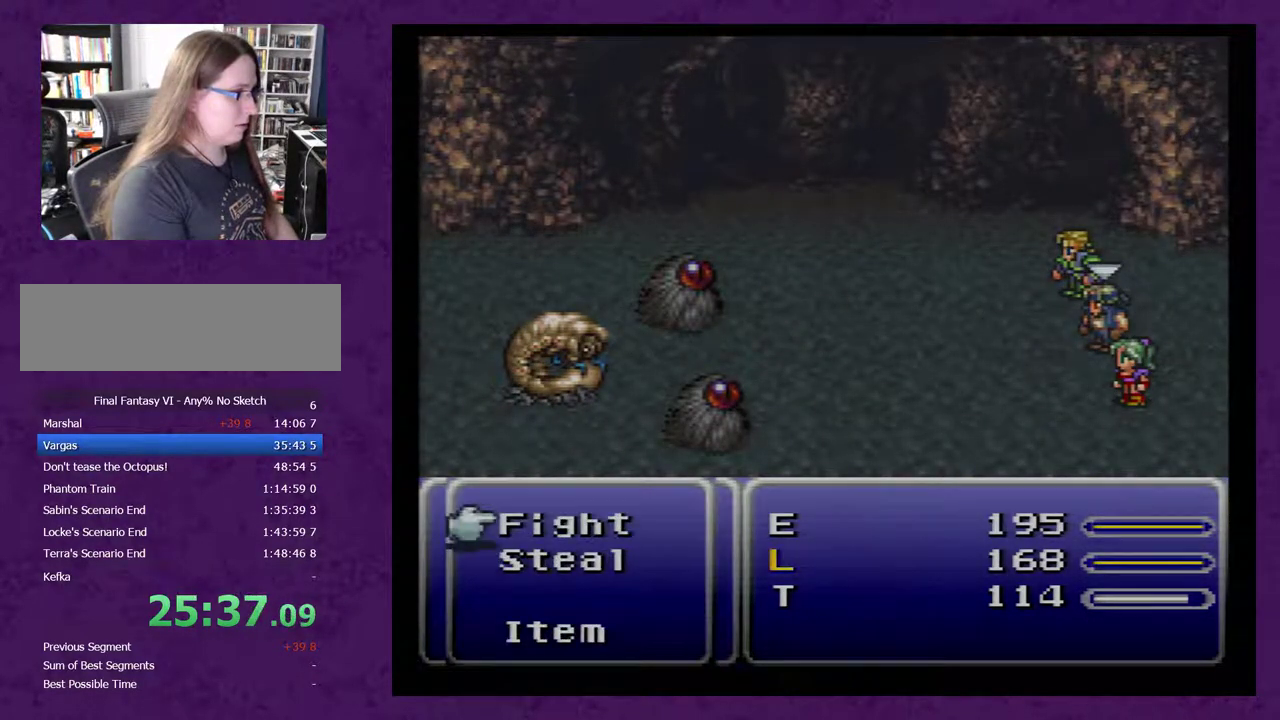
{"buttons": ["A"], "events": []}
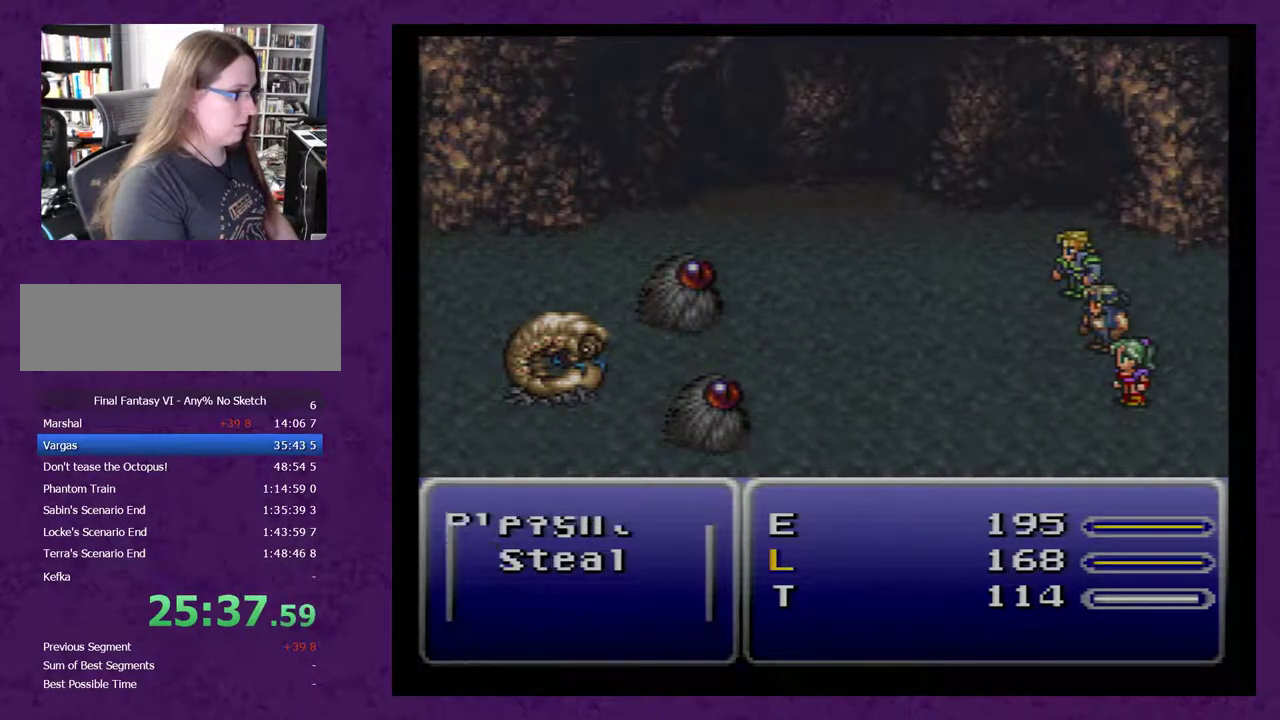
{"buttons": ["A"], "events": []}
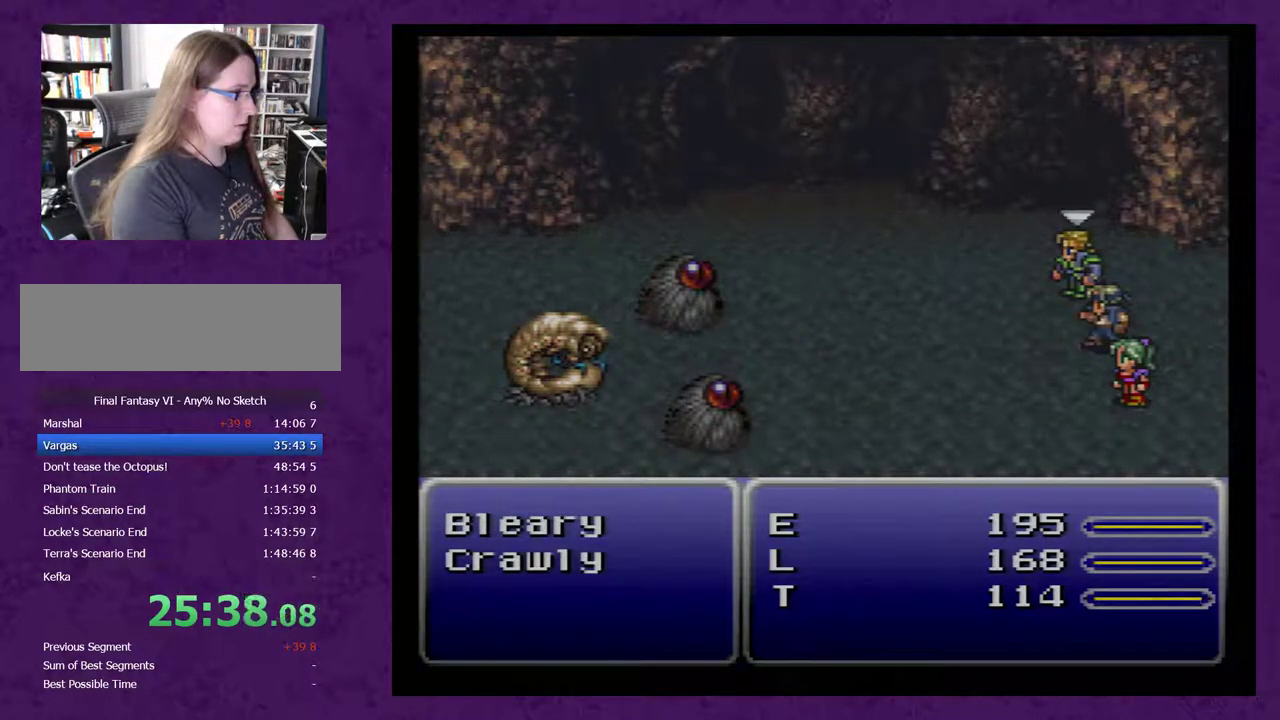
{"buttons": ["A"], "events": []}
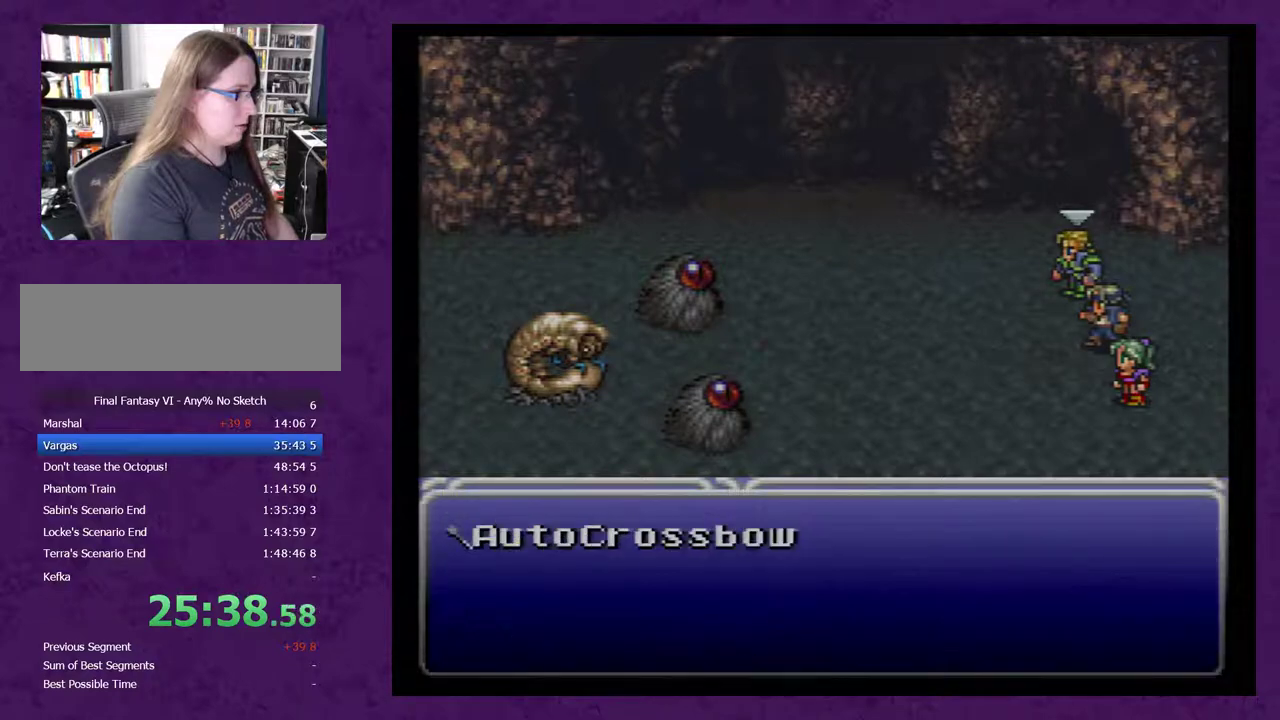
{"buttons": [], "events": [[283, "A", "up"]]}
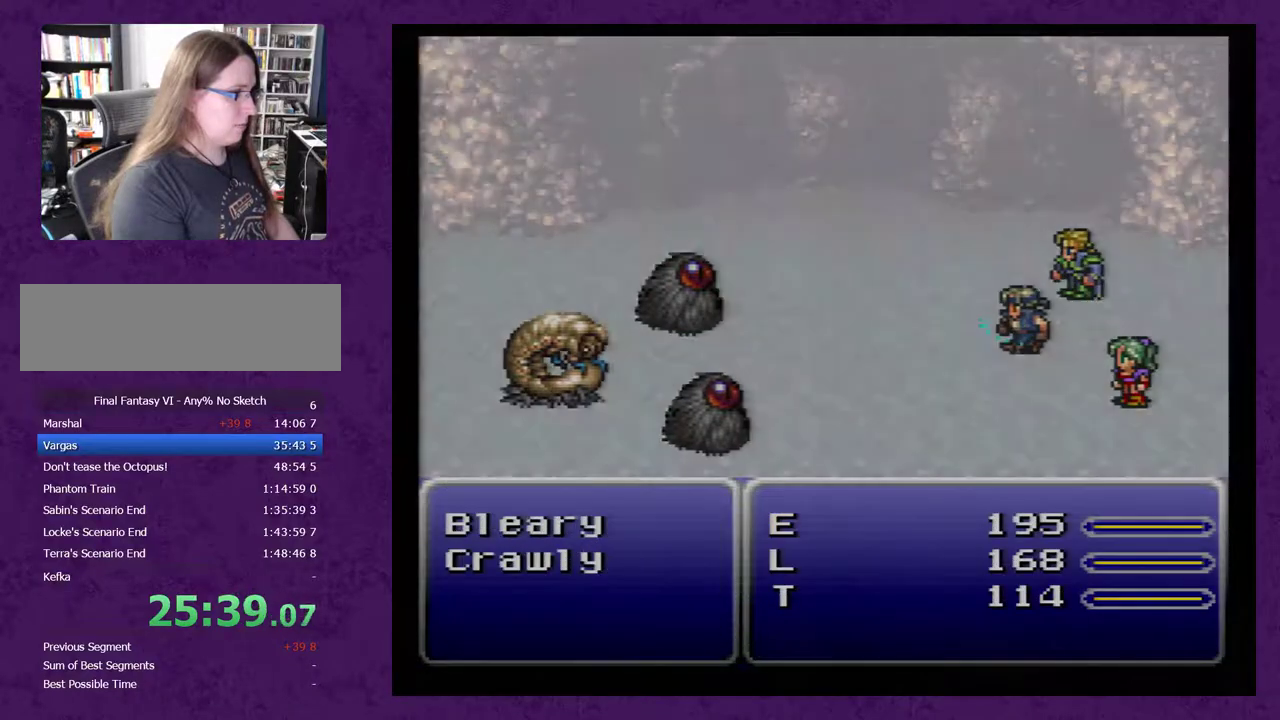
{"buttons": [], "events": []}
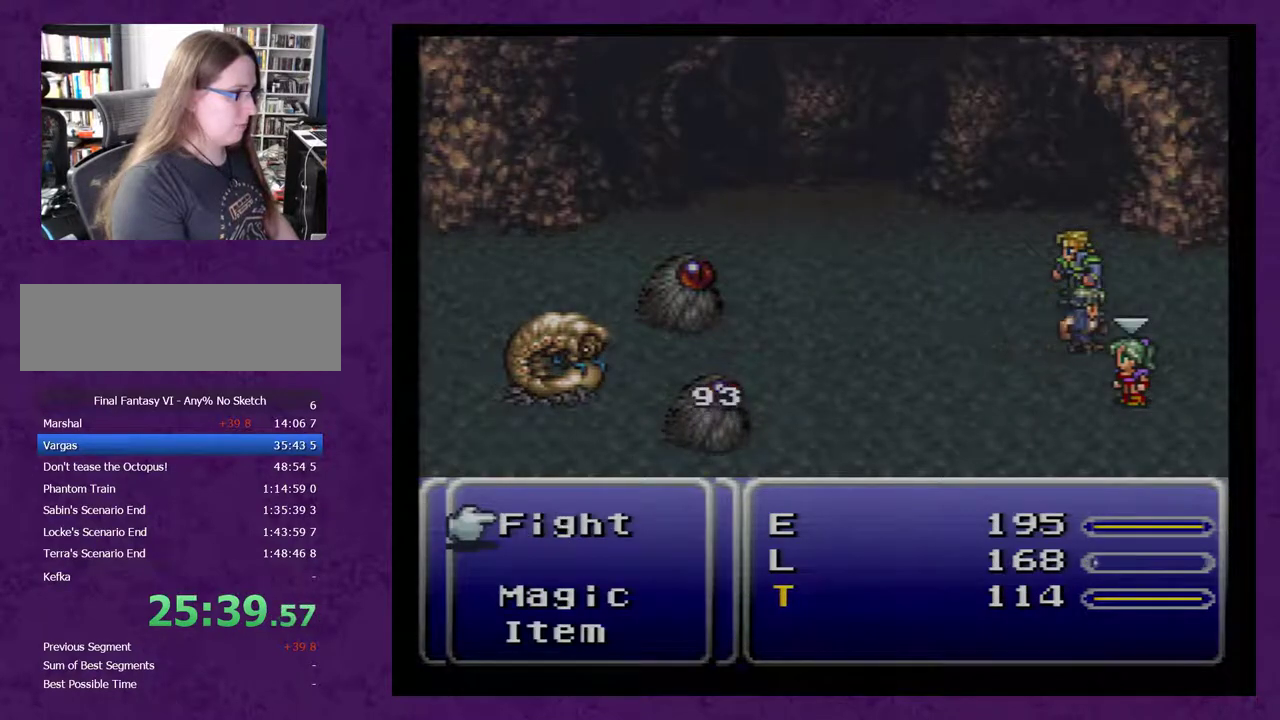
{"buttons": [], "events": [[33, "A", "down"], [117, "A", "up"], [217, "DPAD_UP", "down"], [300, "DPAD_UP", "up"], [367, "A", "down"], [433, "A", "up"]]}
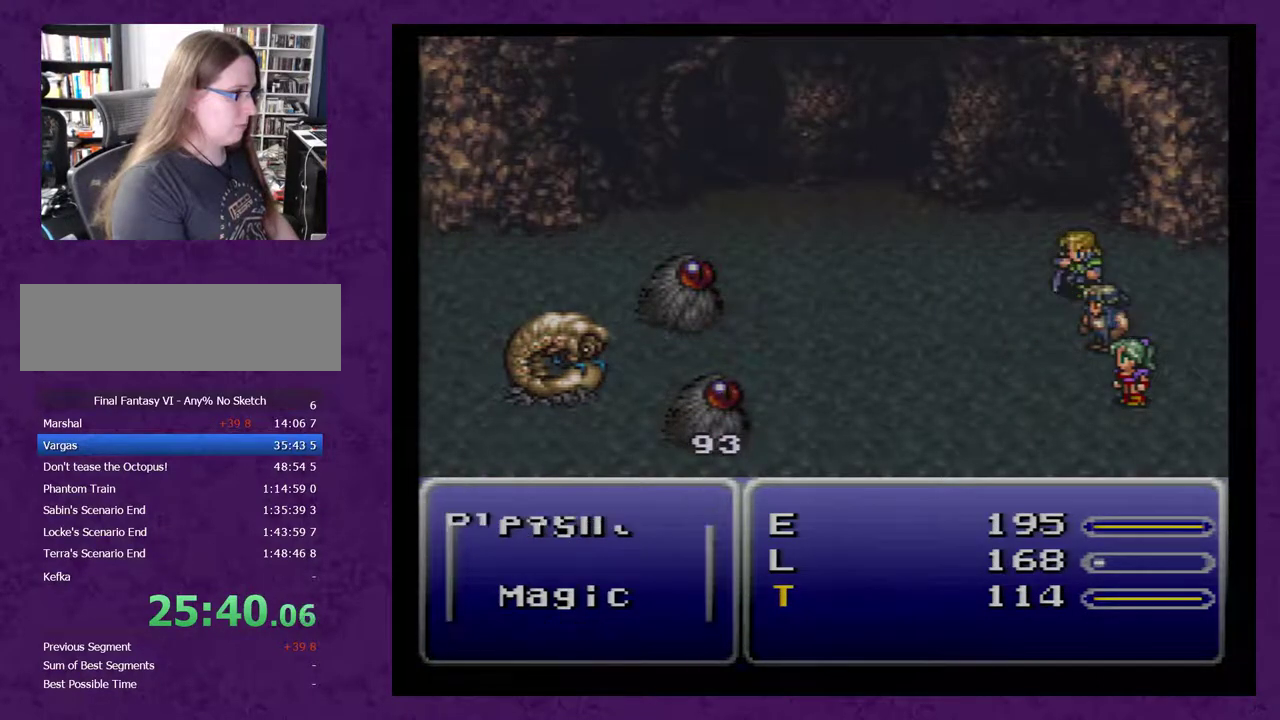
{"buttons": [], "events": []}
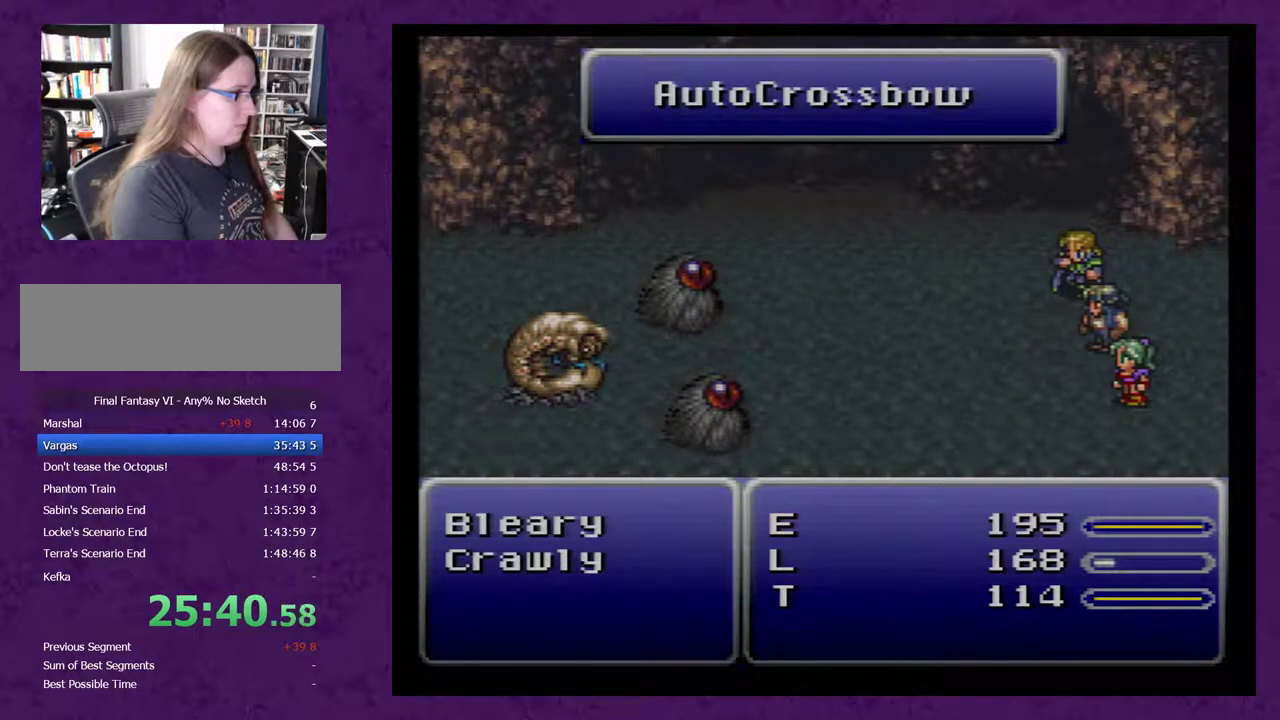
{"buttons": [], "events": []}
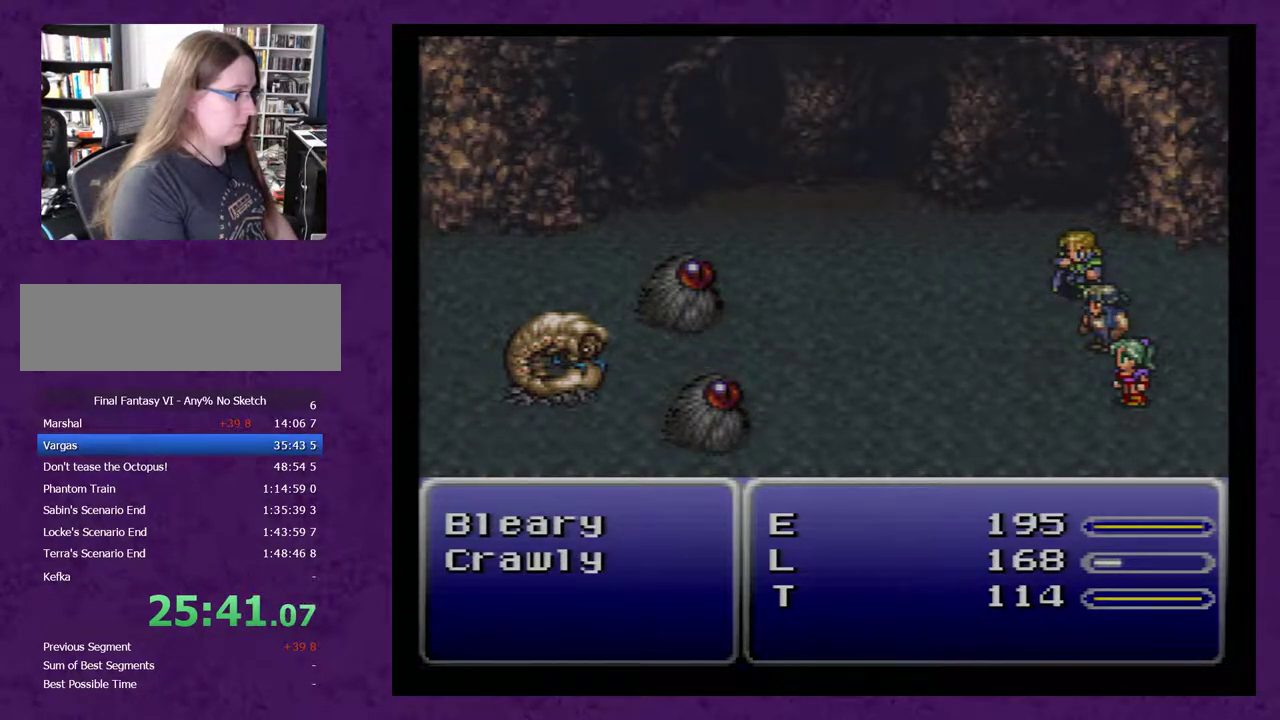
{"buttons": [], "events": []}
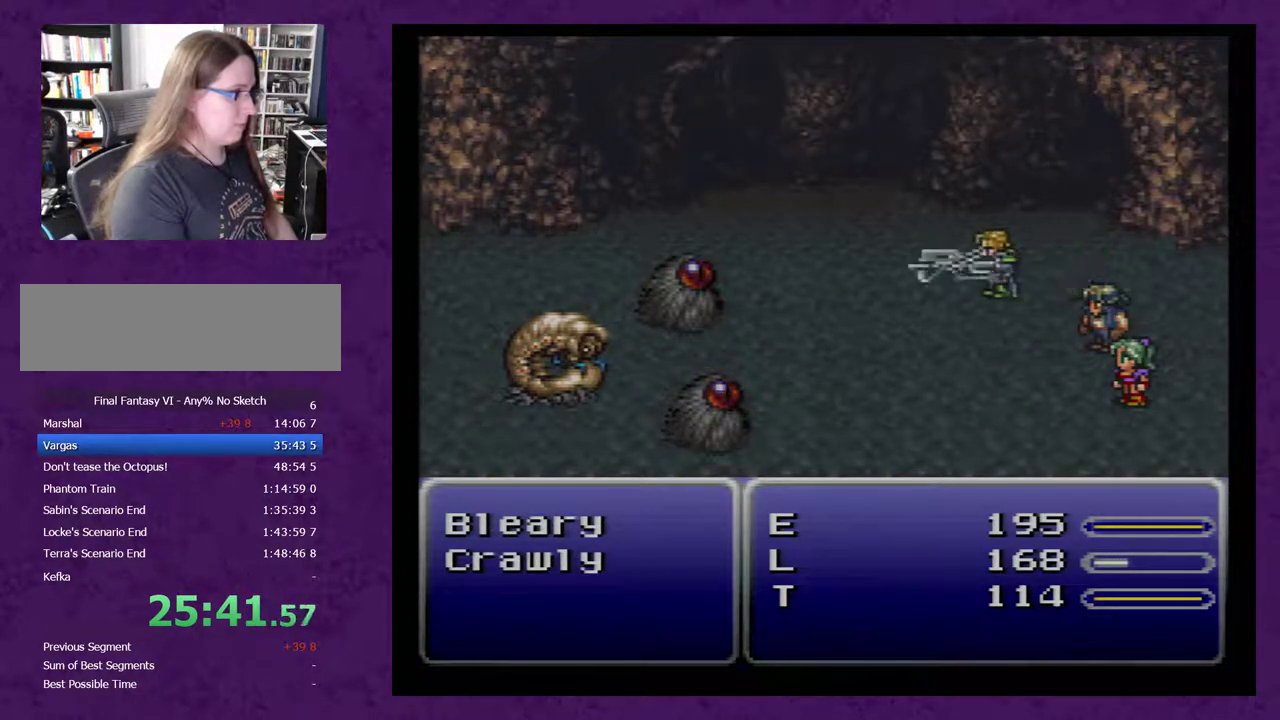
{"buttons": [], "events": []}
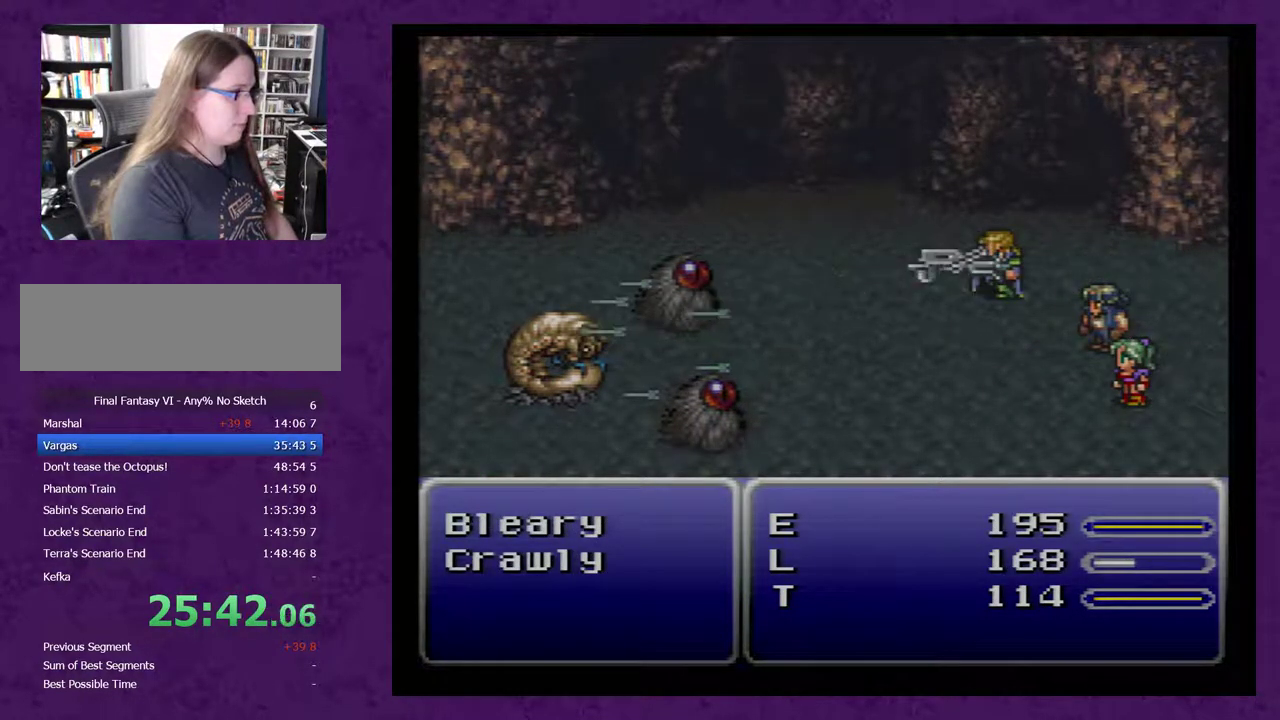
{"buttons": [], "events": []}
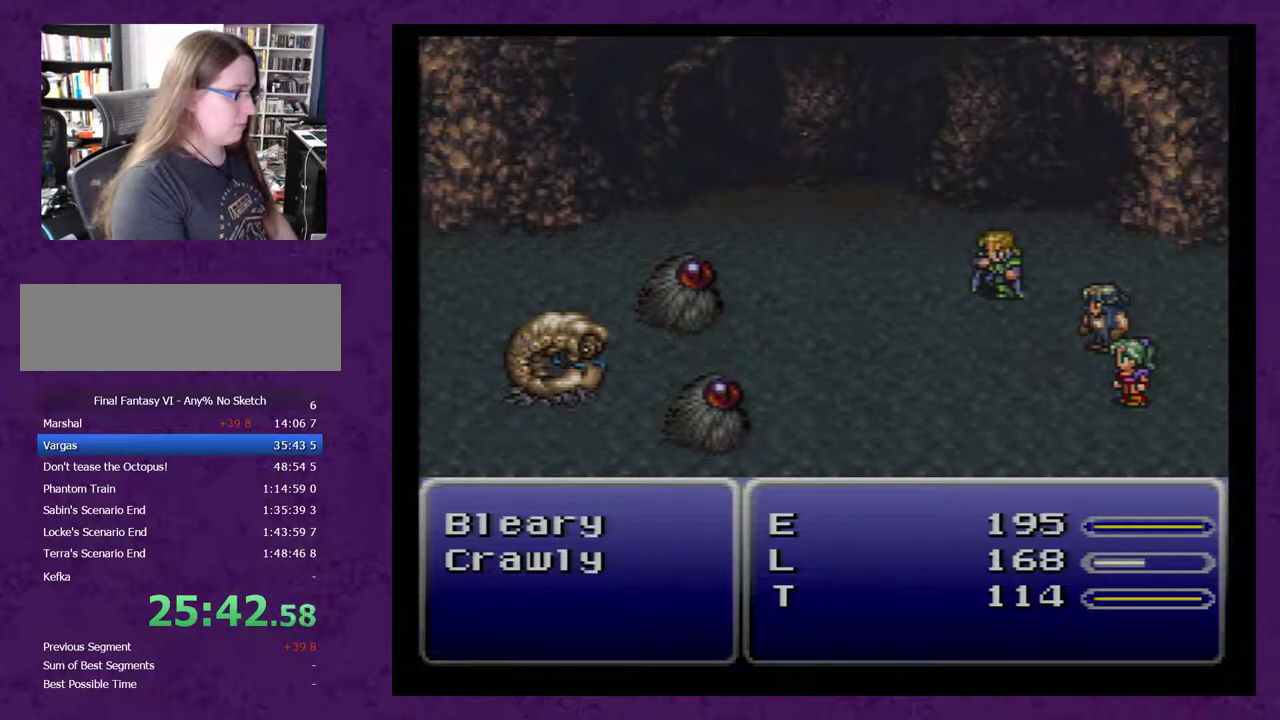
{"buttons": [], "events": []}
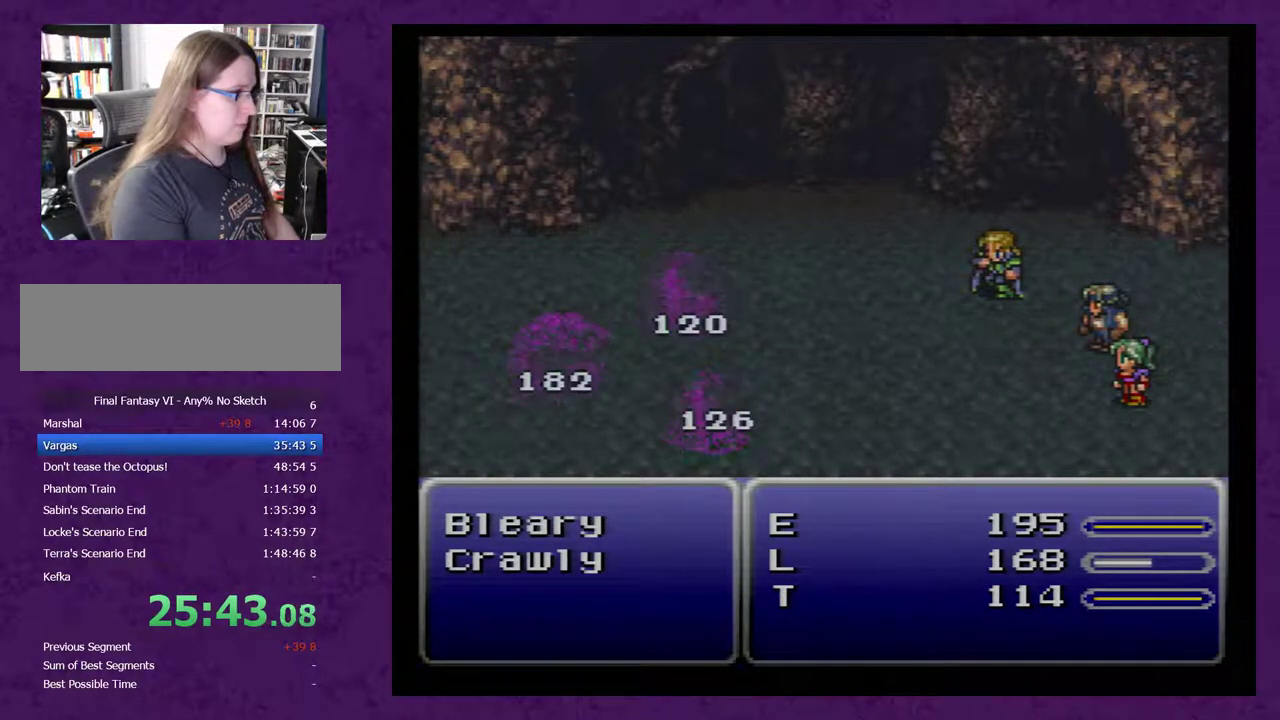
{"buttons": [], "events": []}
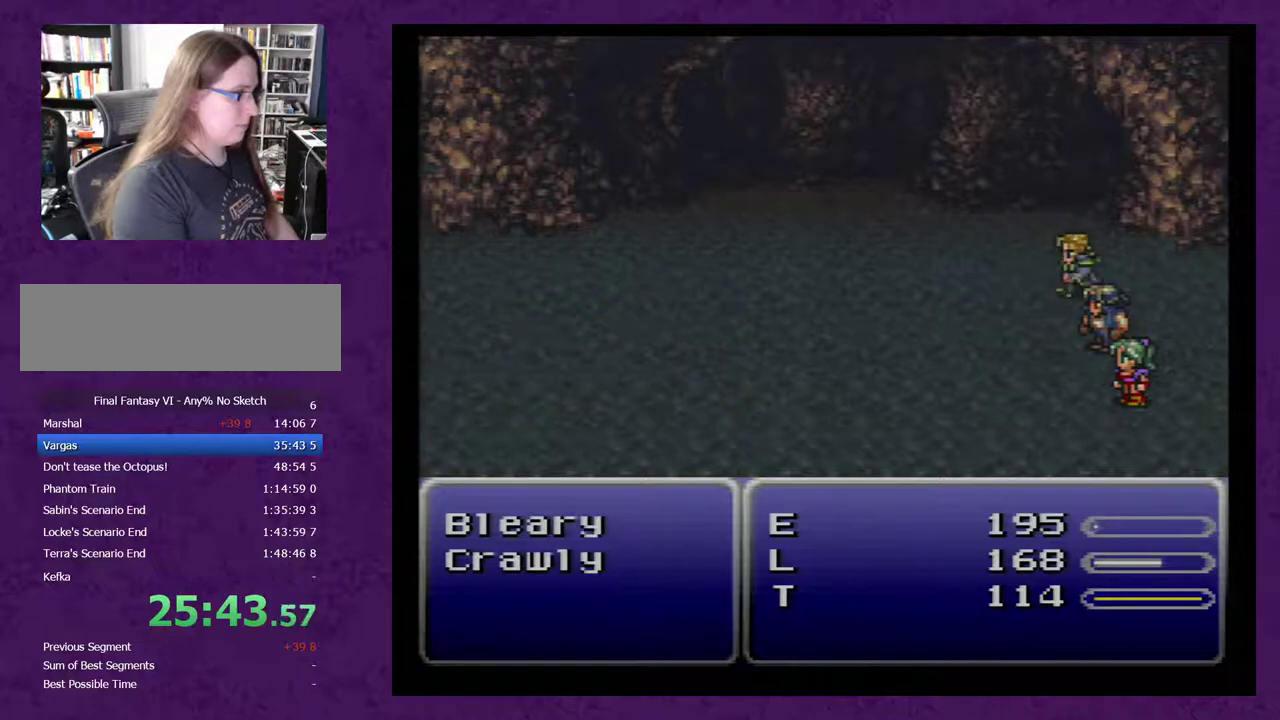
{"buttons": [], "events": []}
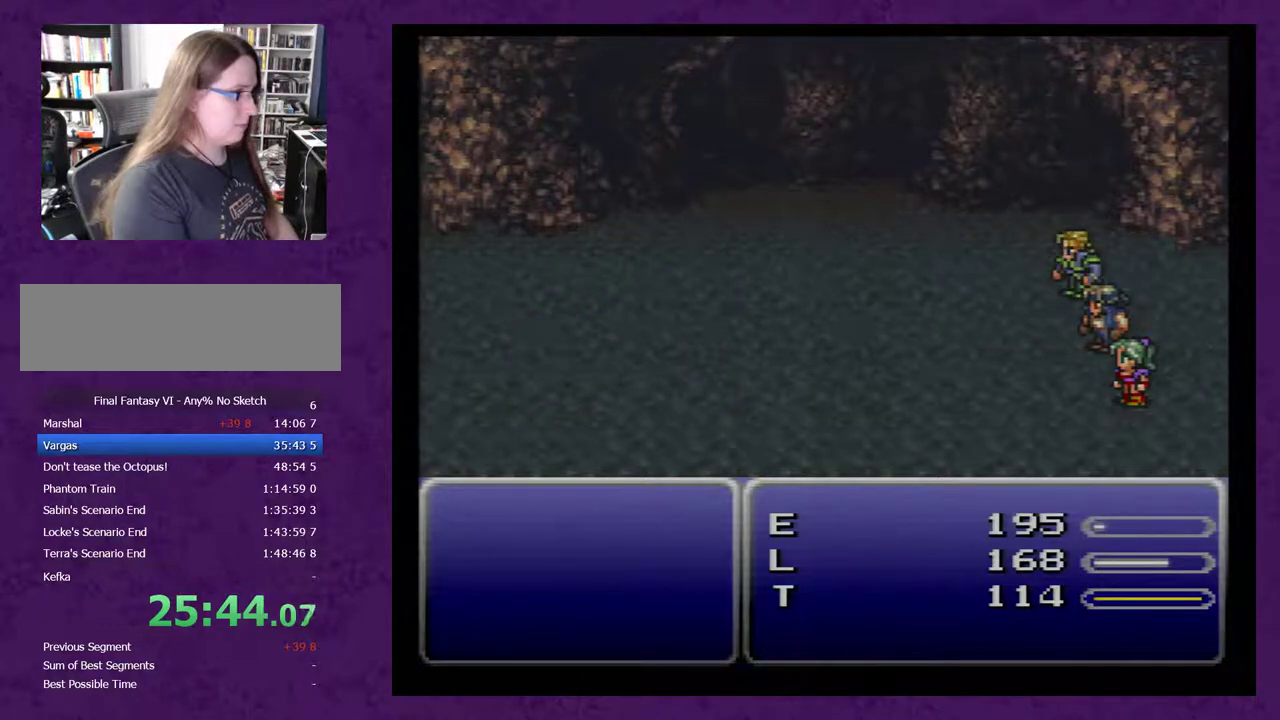
{"buttons": ["A"], "events": [[50, "A", "down"]]}